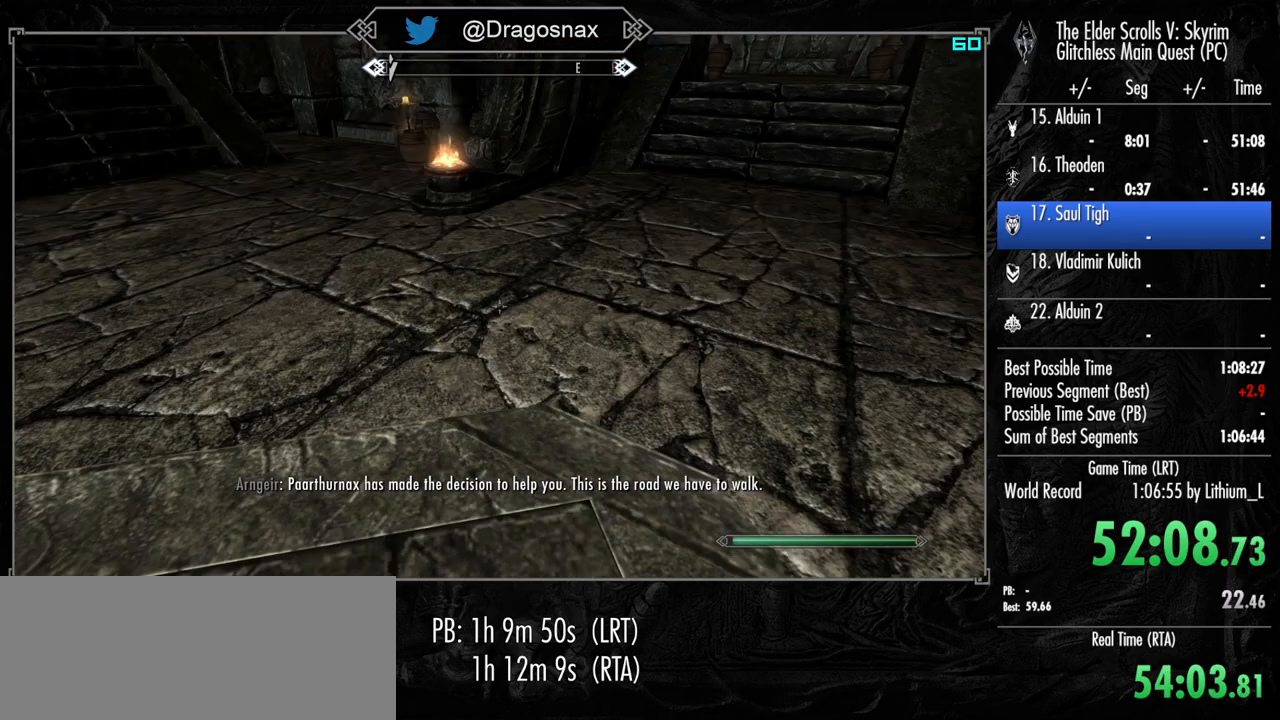
Gameplay with keyboard and mouse; each line is a JSON object with the keys and mouse buttons held at the frame after it. "events" lists presses ("down") and releases ("up") of "1", "2", "3", "4", "a", "ctrl", "d", "e", "f", "f1", "f5", "g", "j", "m", "q", "r", "s", "shift", "space", "t", "tab", "v", "w", "y", "mouse_left", "mouse_right", "mouse_mb4", "mouse_mb5", "mouse_wheel_up" and "mouse_wheel_down" between this image and that frame as [ms after this image, input, new state], when the widget could be followed in between. "mouse_left", "mouse_right", "mouse_mb4", "mouse_mb5", "mouse_wheel_up", "mouse_wheel_down" = the "left", "right", "mb4", "mb5", "wheel_up", "wheel_down" buttons of the "mouse" list. No other keys are recorded. "mouse_move" is the direction in which the mouse moves at that frame (one of eight, or "still"), when it could be read.
{"keys": ["shift", "w"], "mouse": [], "mouse_move": "up-left", "events": []}
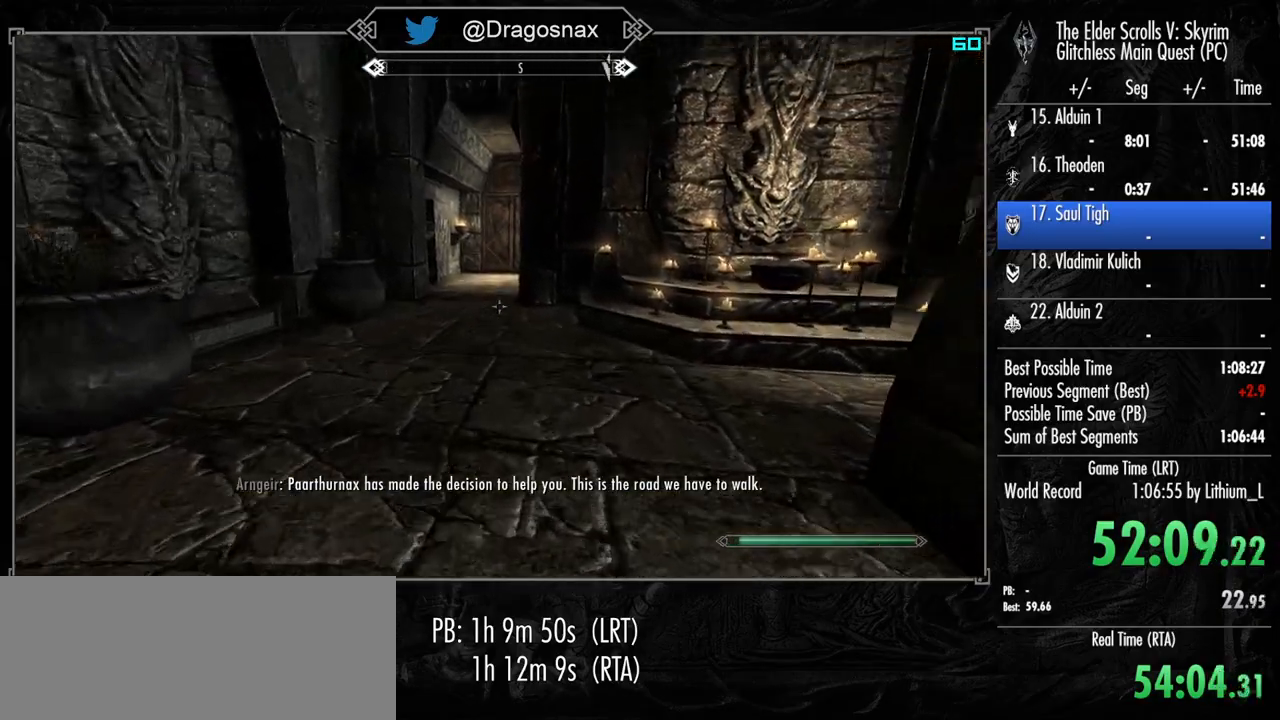
{"keys": ["w"], "mouse": [], "mouse_move": "still", "events": [[134, "mouse_mb5", "down"], [284, "mouse_mb5", "up"], [367, "shift", "up"]]}
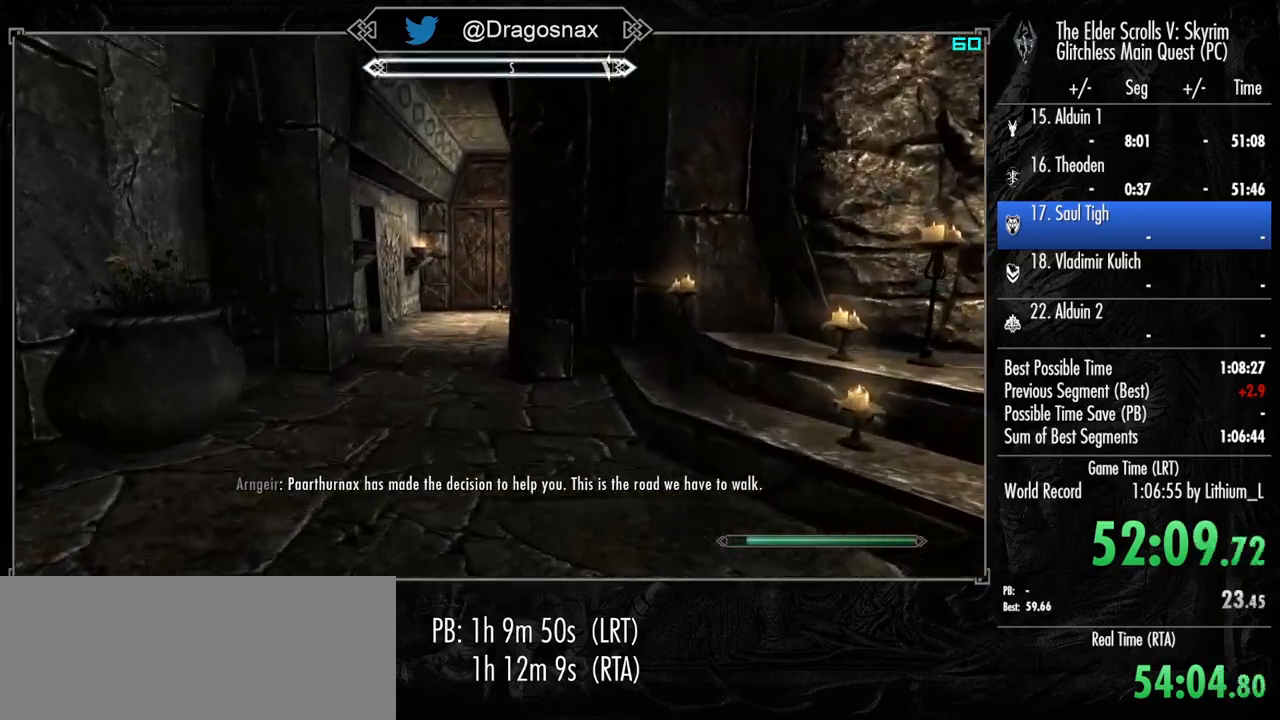
{"keys": ["shift", "w"], "mouse": [], "mouse_move": "right", "events": [[67, "shift", "down"], [100, "shift", "up"], [200, "shift", "down"]]}
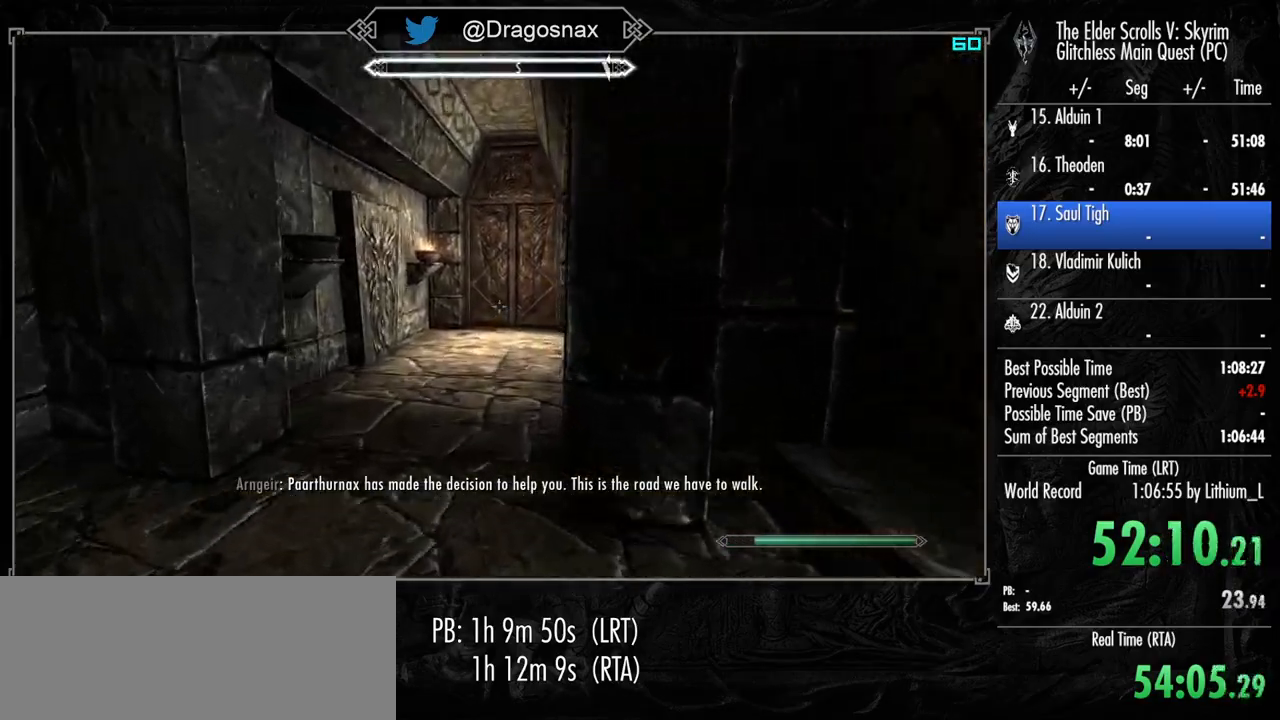
{"keys": ["shift", "w"], "mouse": [], "mouse_move": "still", "events": []}
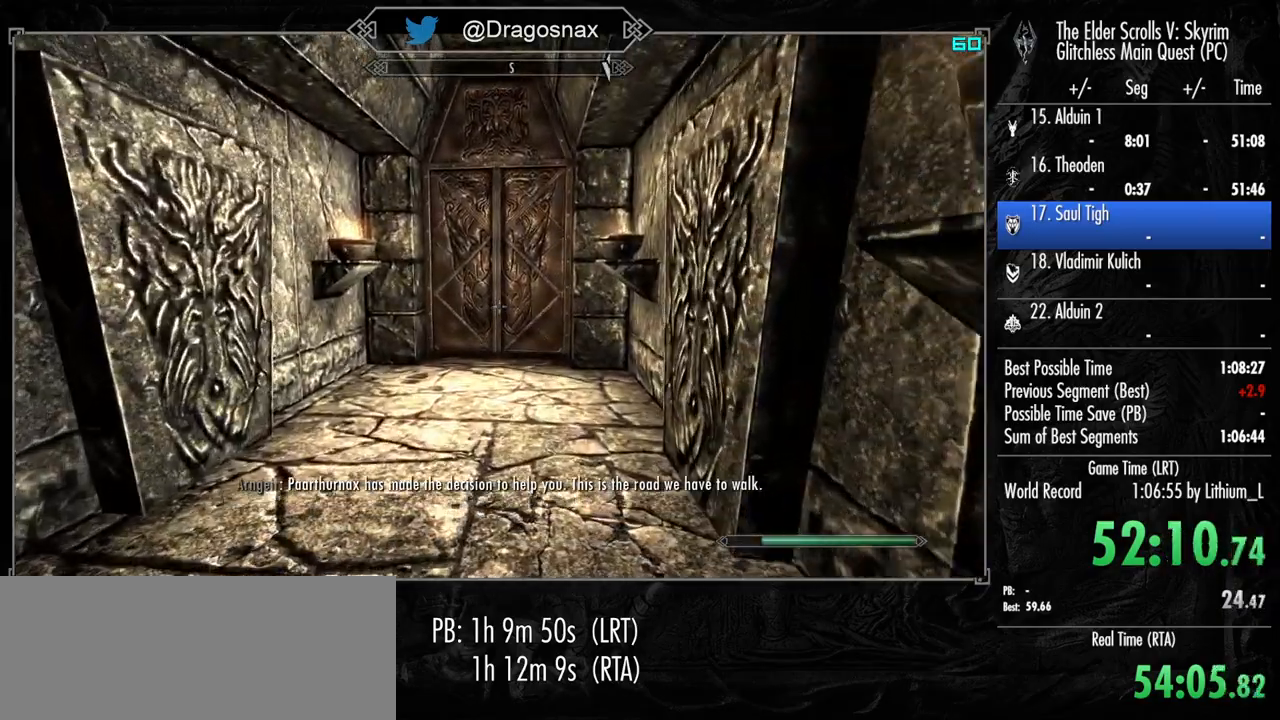
{"keys": ["shift", "w"], "mouse": [], "mouse_move": "still", "events": []}
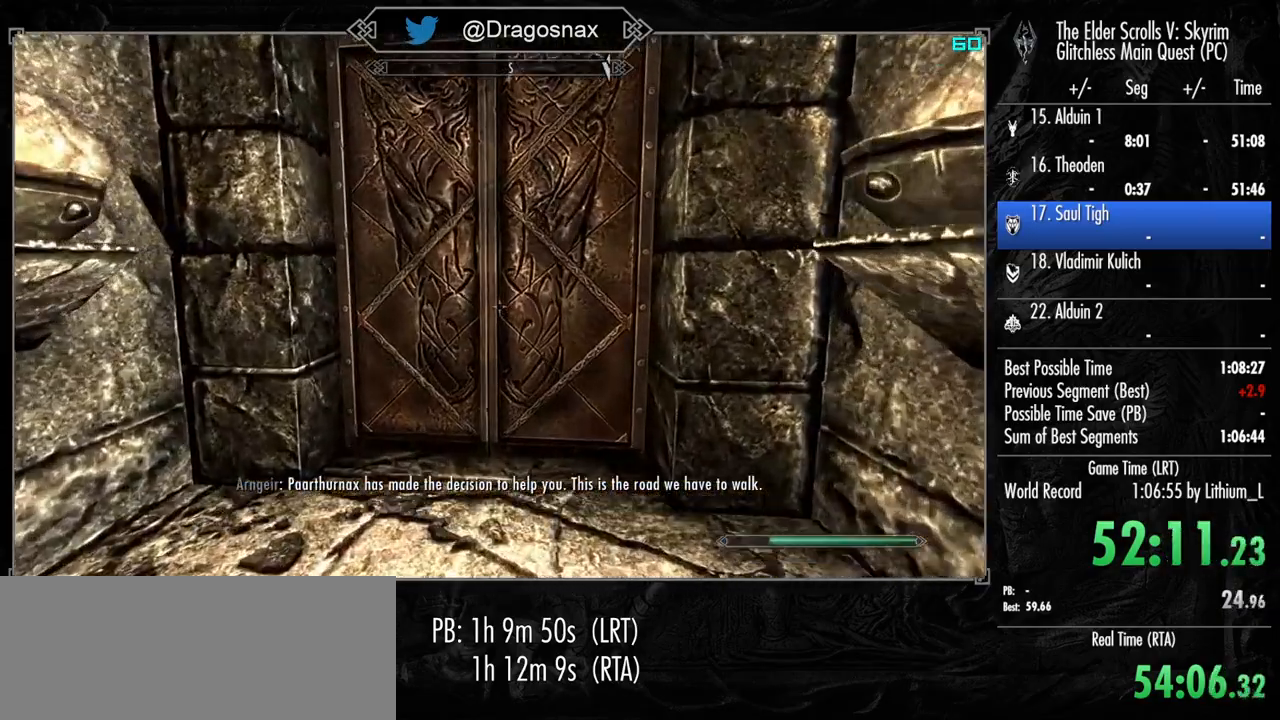
{"keys": [], "mouse": [], "mouse_move": "still", "events": [[67, "e", "down"], [67, "shift", "up"], [150, "e", "up"], [200, "e", "down"], [300, "e", "up"], [334, "w", "up"]]}
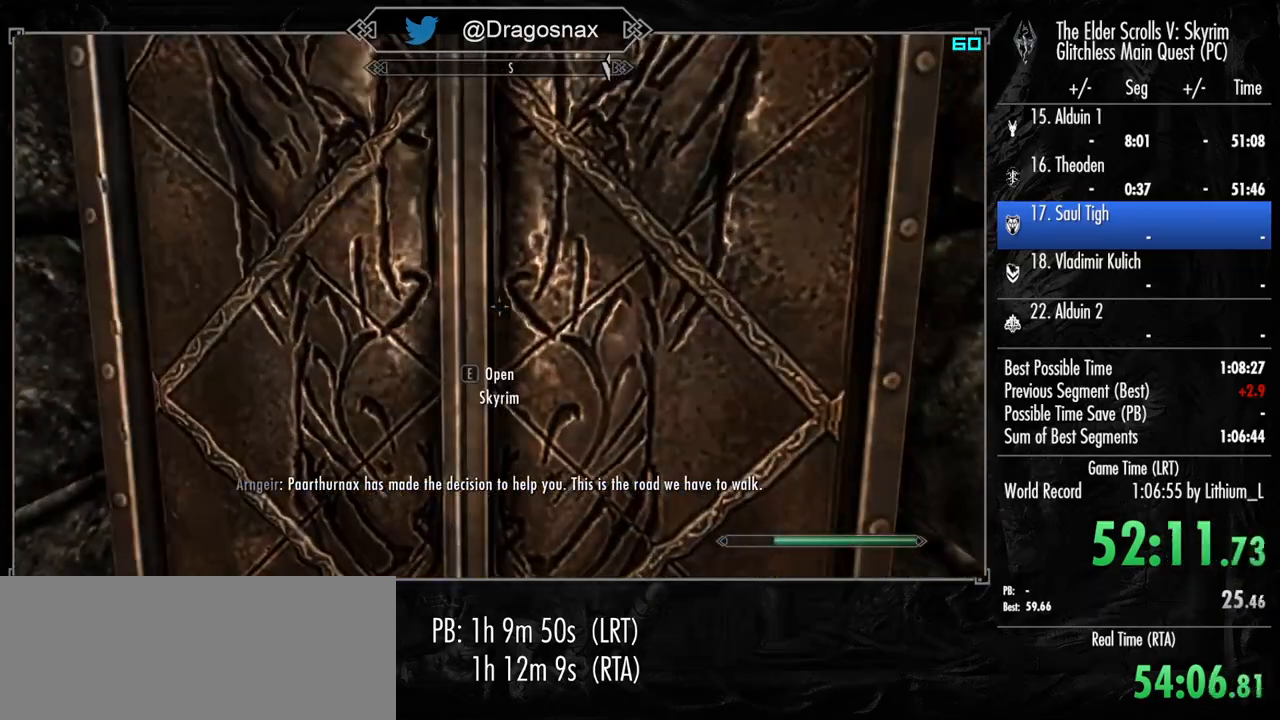
{"keys": [], "mouse": [], "mouse_move": "still", "events": []}
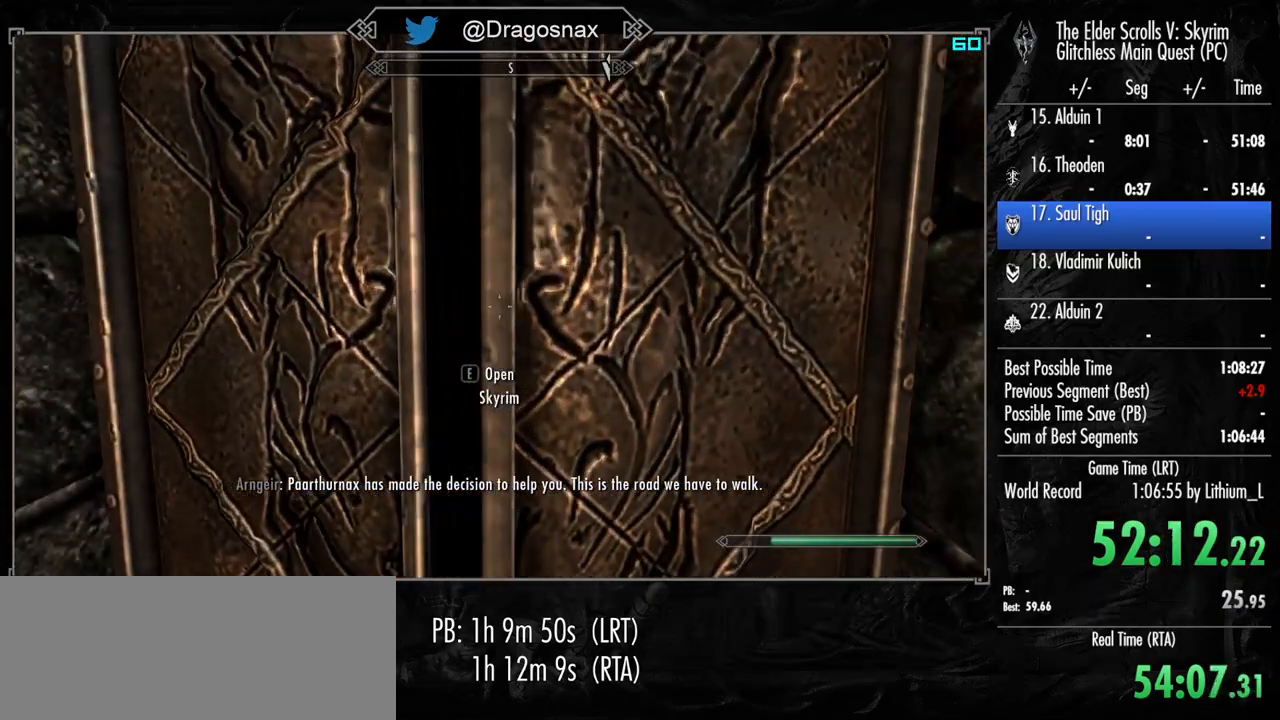
{"keys": [], "mouse": [], "mouse_move": "still", "events": []}
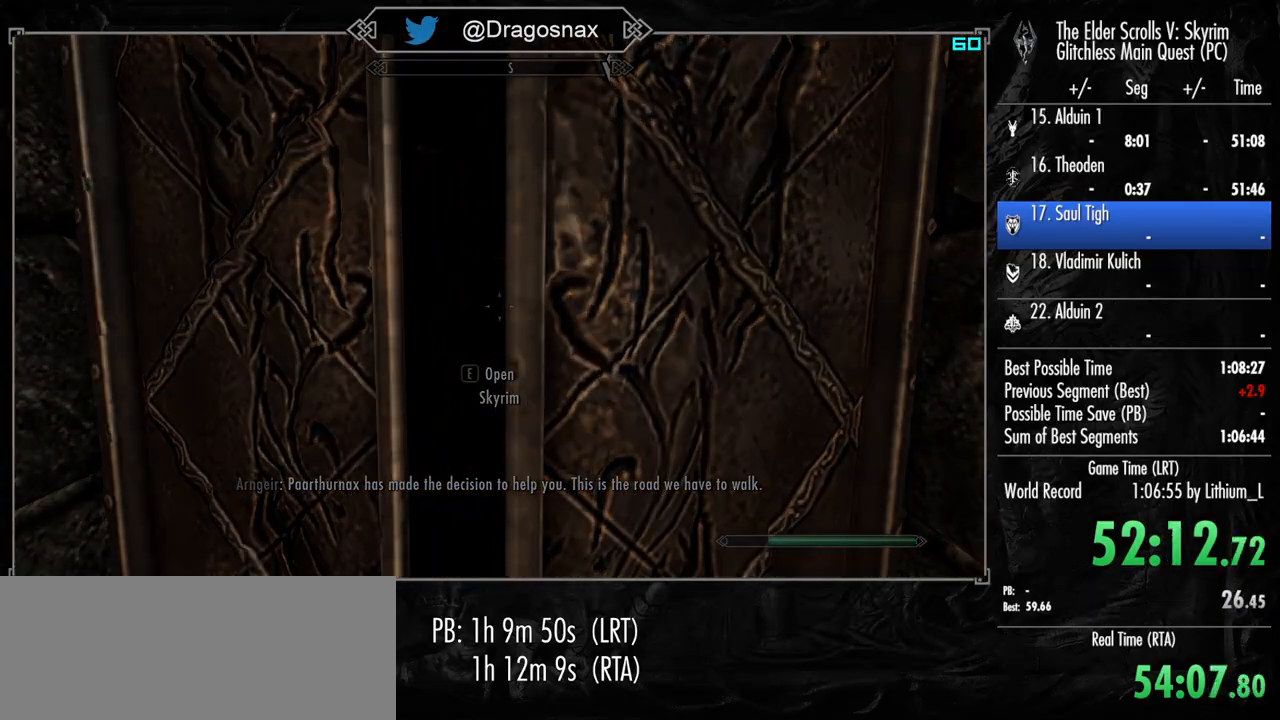
{"keys": [], "mouse": [], "mouse_move": "still", "events": []}
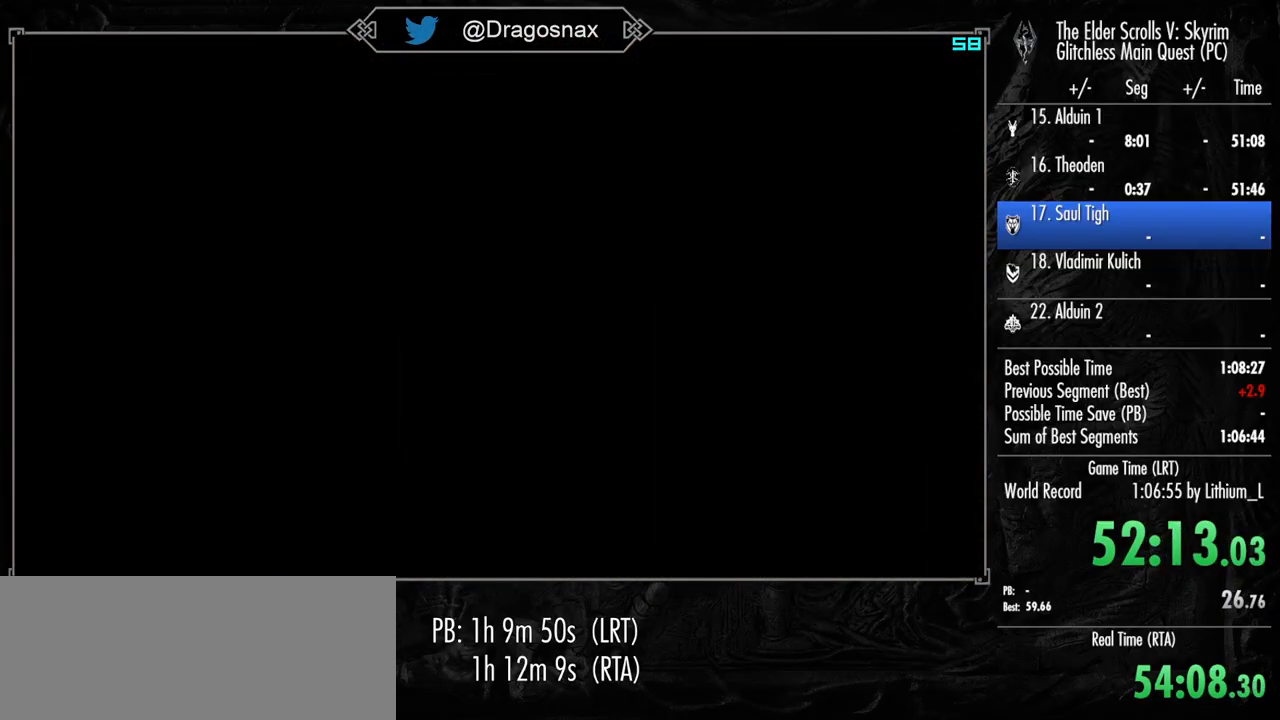
{"keys": [], "mouse": [], "mouse_move": "still", "events": []}
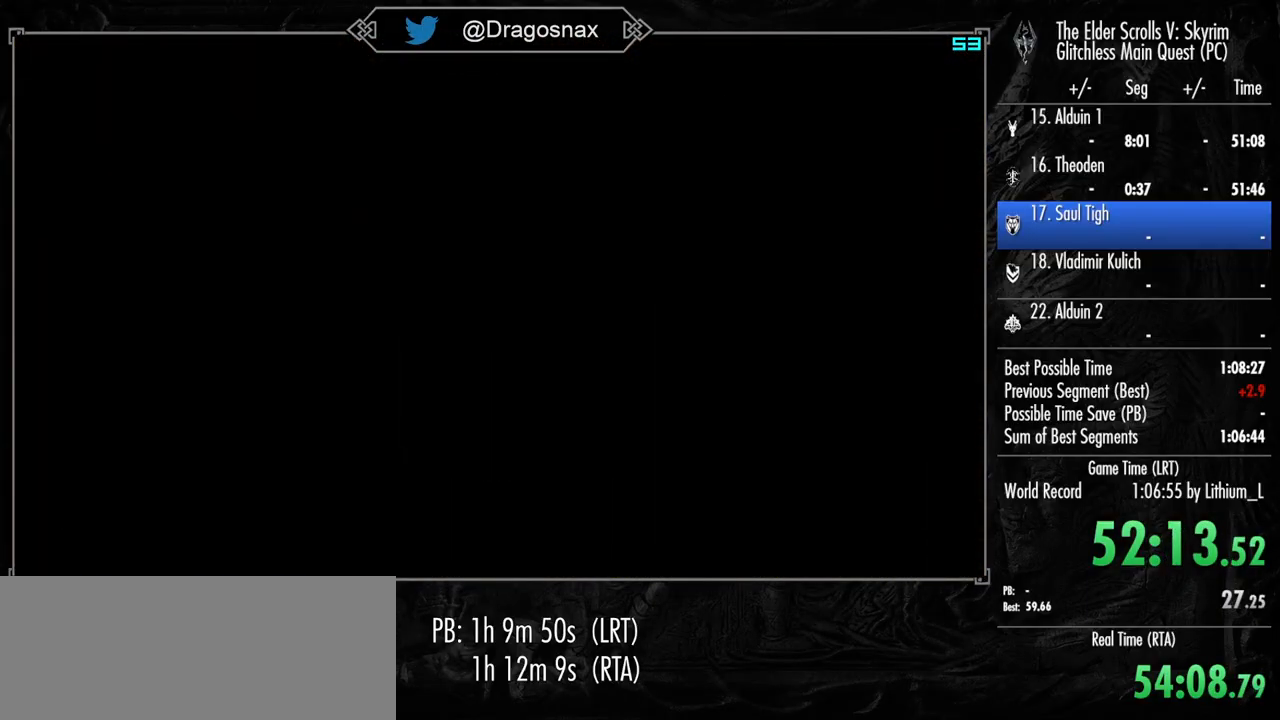
{"keys": [], "mouse": [], "mouse_move": "still", "events": []}
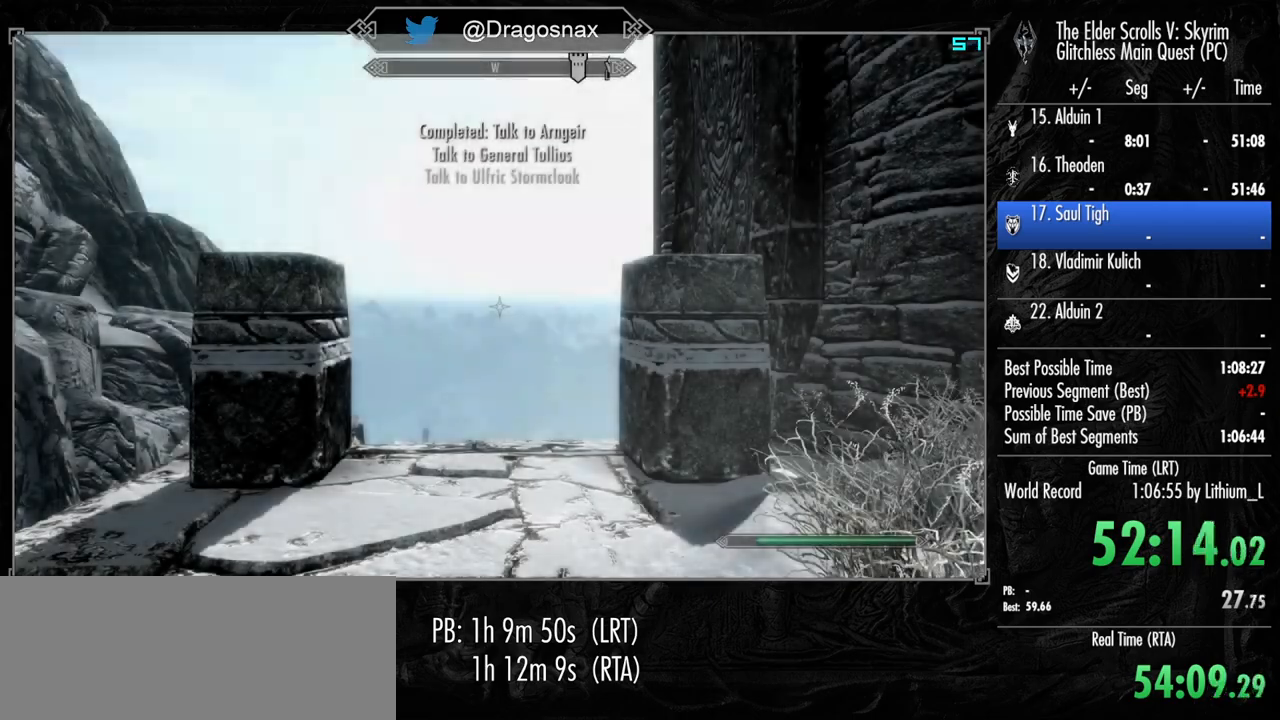
{"keys": [], "mouse": [], "mouse_move": "down-left", "events": [[67, "j", "down"], [150, "j", "up"]]}
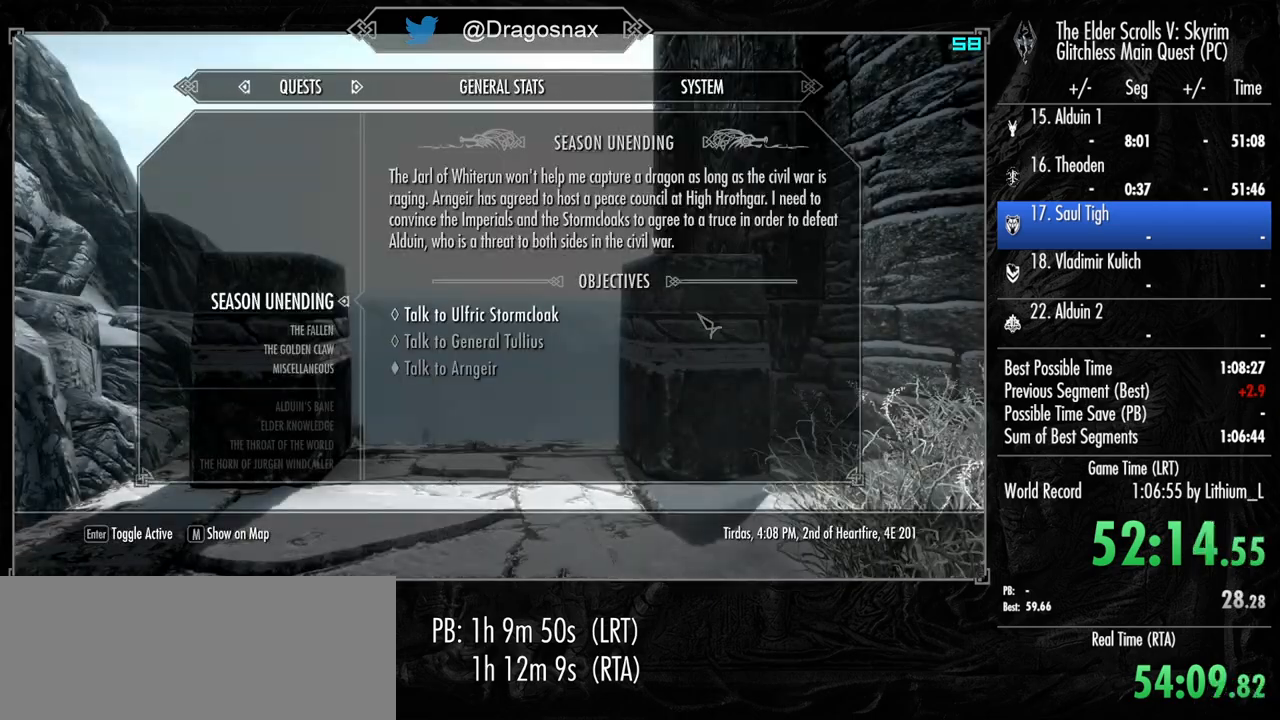
{"keys": [], "mouse": [], "mouse_move": "still", "events": [[34, "m", "down"], [117, "m", "up"]]}
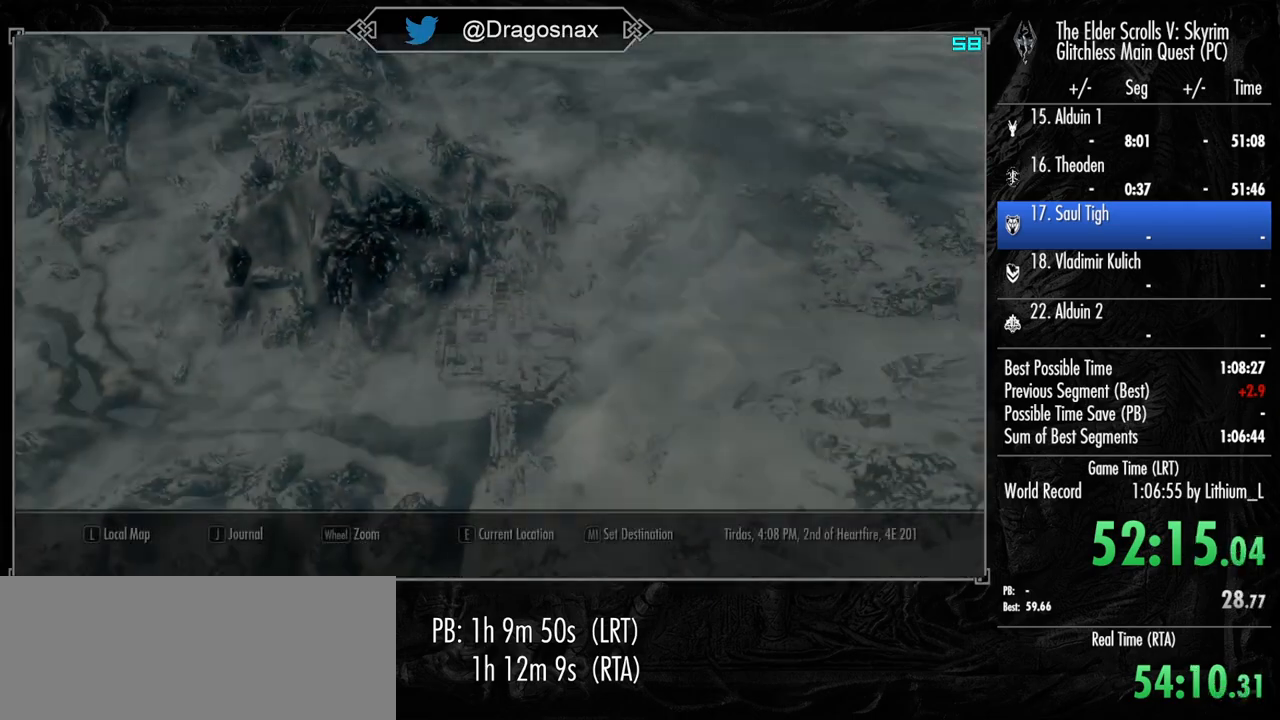
{"keys": [], "mouse": [], "mouse_move": "up-left", "events": []}
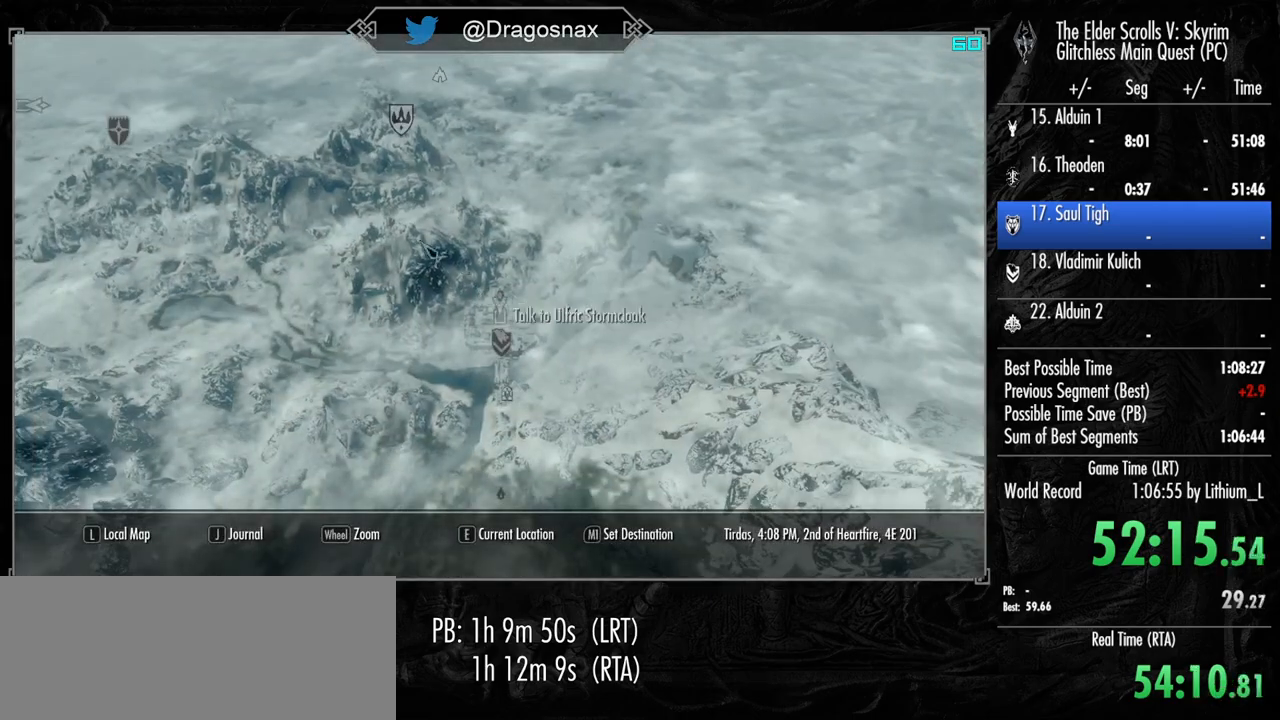
{"keys": [], "mouse": [], "mouse_move": "left", "events": []}
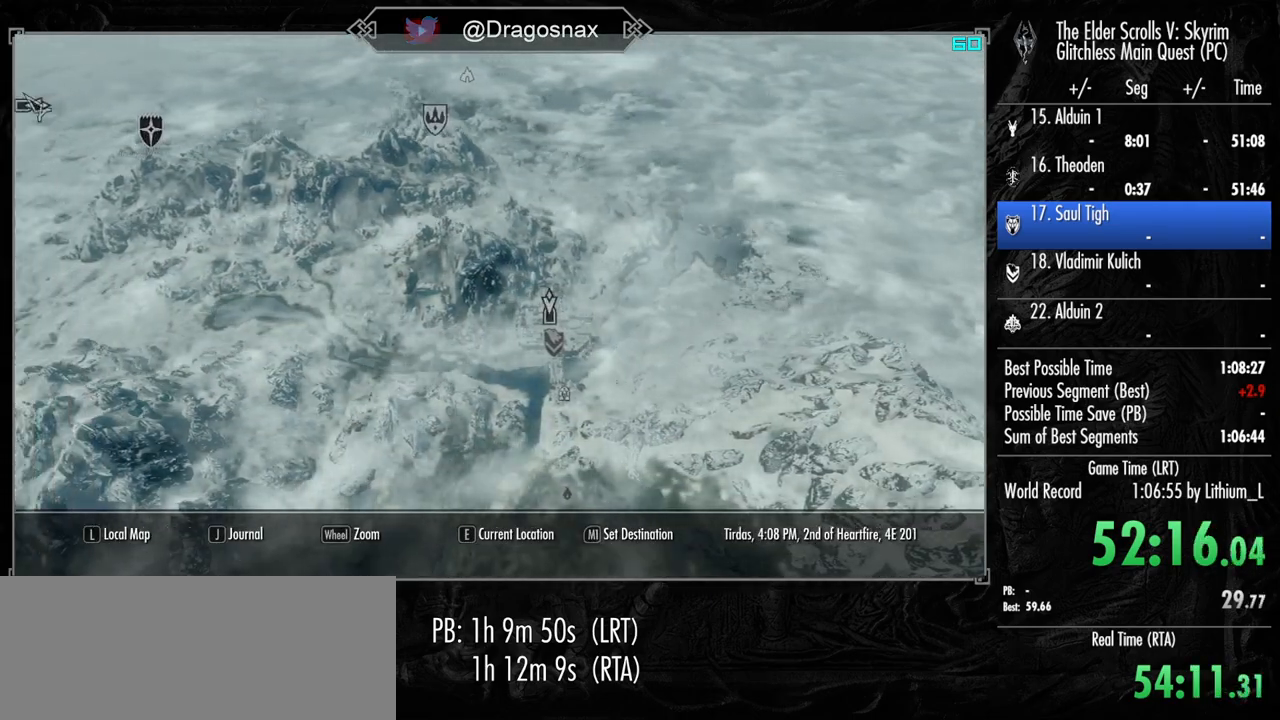
{"keys": [], "mouse": [], "mouse_move": "left", "events": []}
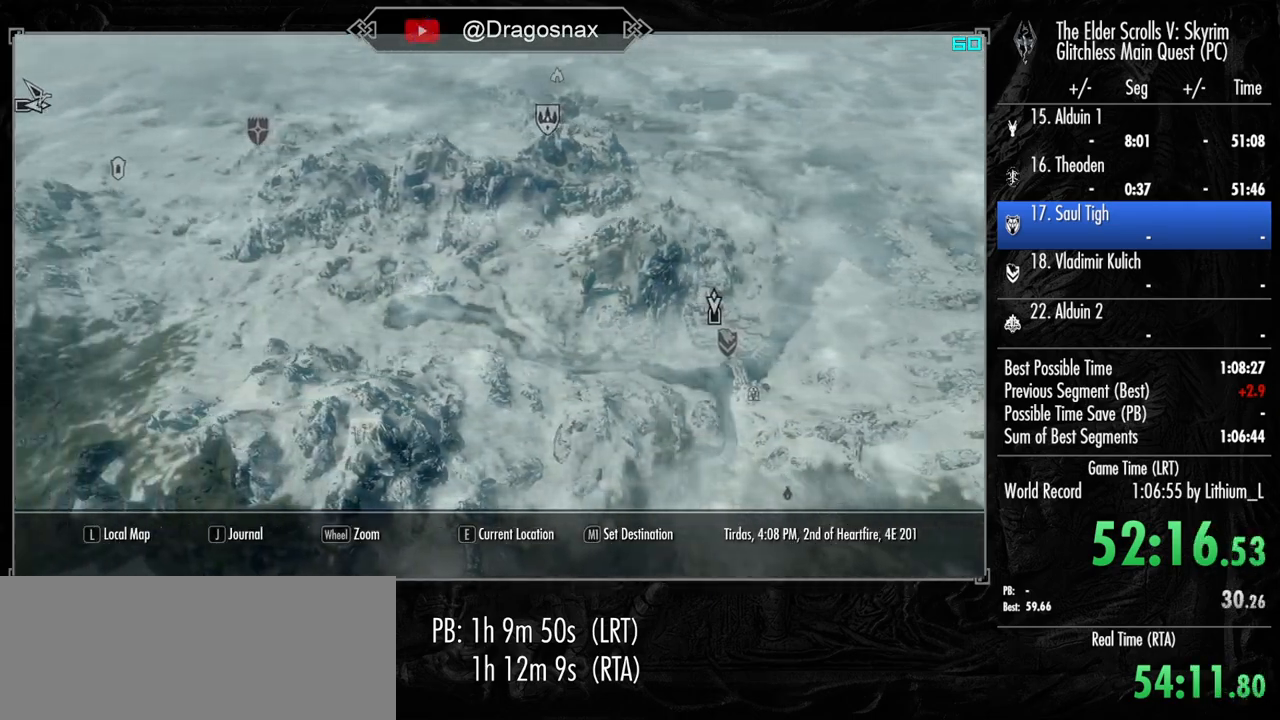
{"keys": [], "mouse": [], "mouse_move": "still", "events": []}
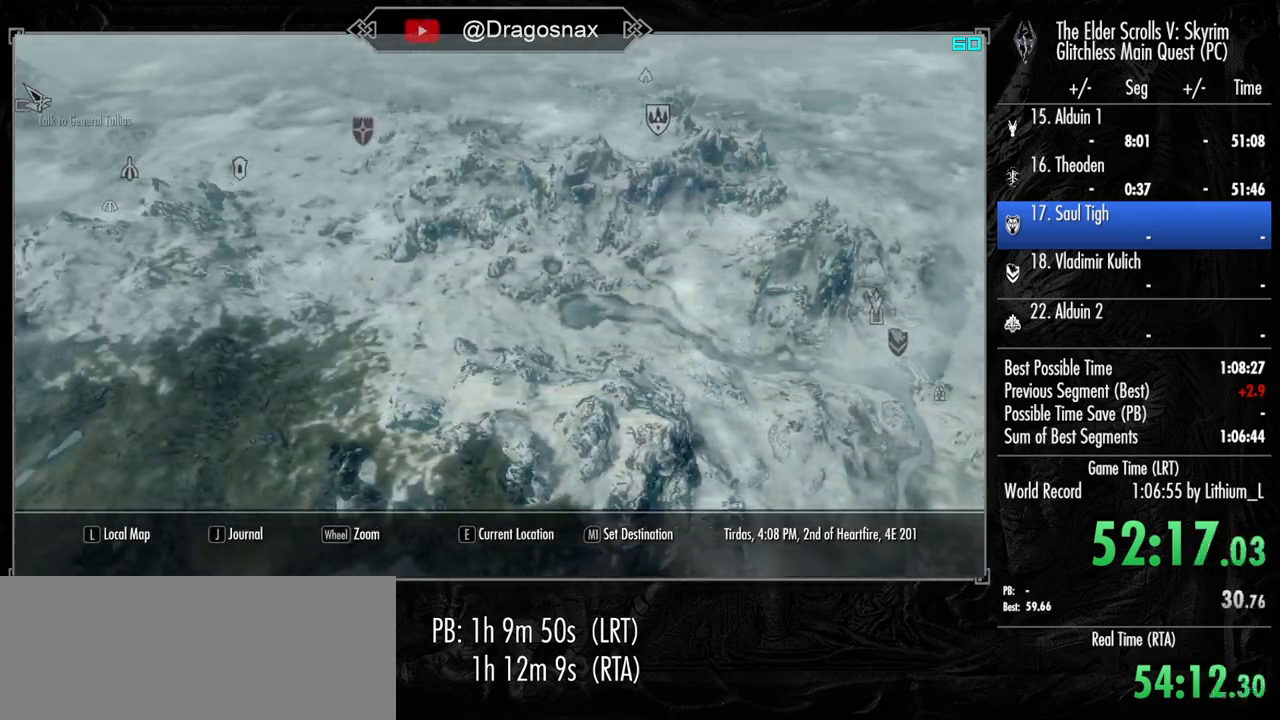
{"keys": ["a"], "mouse": [], "mouse_move": "still", "events": [[200, "a", "down"]]}
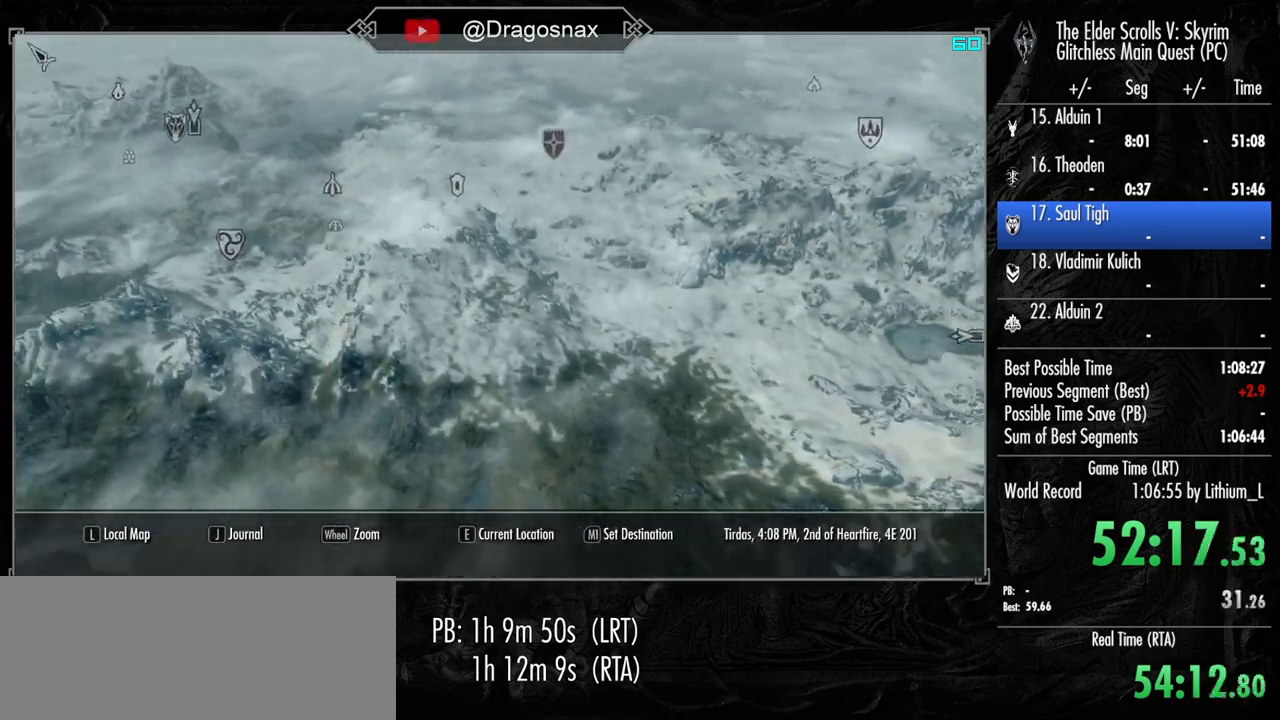
{"keys": [], "mouse": [], "mouse_move": "down-left", "events": [[167, "a", "up"]]}
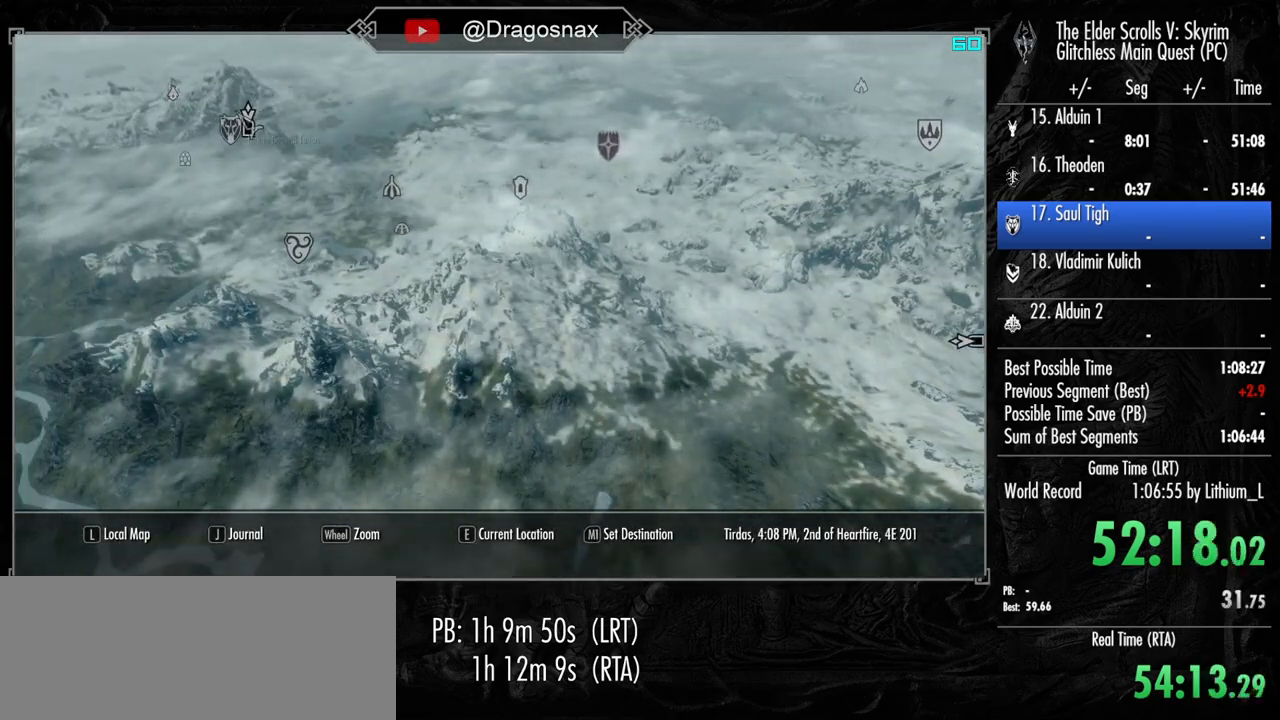
{"keys": [], "mouse": [], "mouse_move": "still", "events": [[317, "y", "down"], [367, "y", "up"]]}
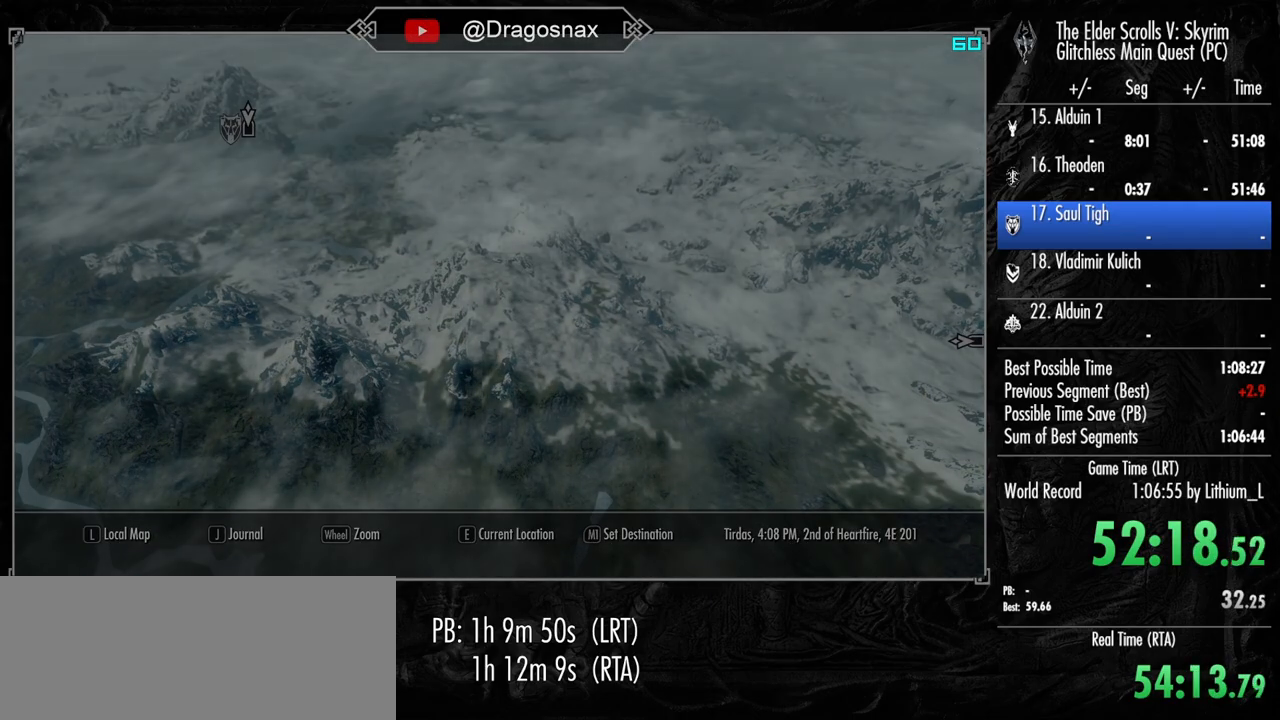
{"keys": [], "mouse": [], "mouse_move": "still", "events": []}
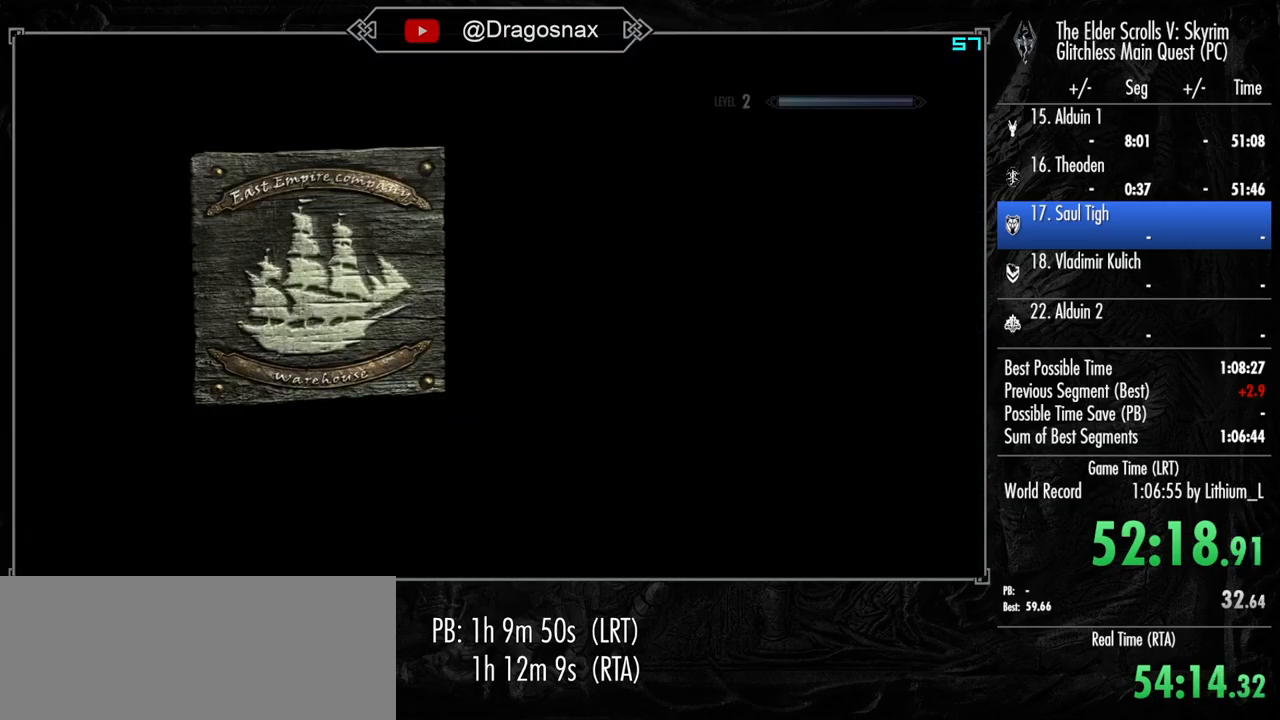
{"keys": ["w"], "mouse": [], "mouse_move": "still", "events": [[217, "w", "down"]]}
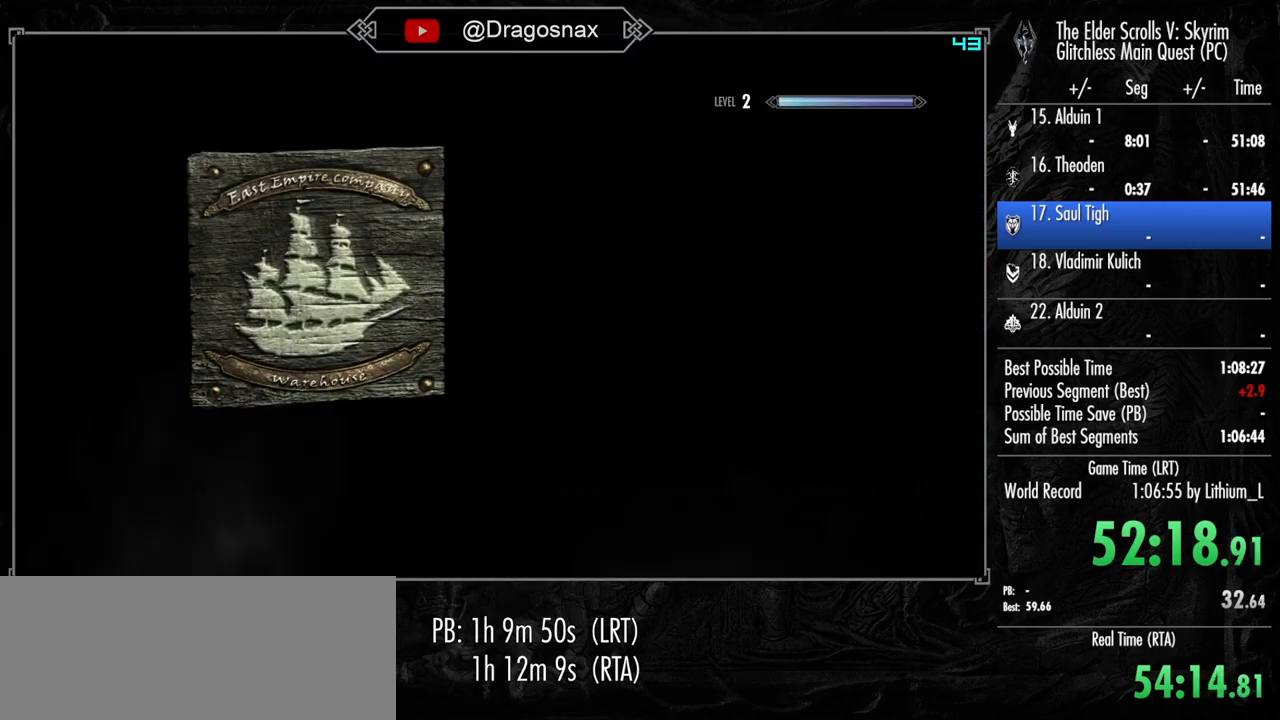
{"keys": ["w"], "mouse": [], "mouse_move": "still", "events": []}
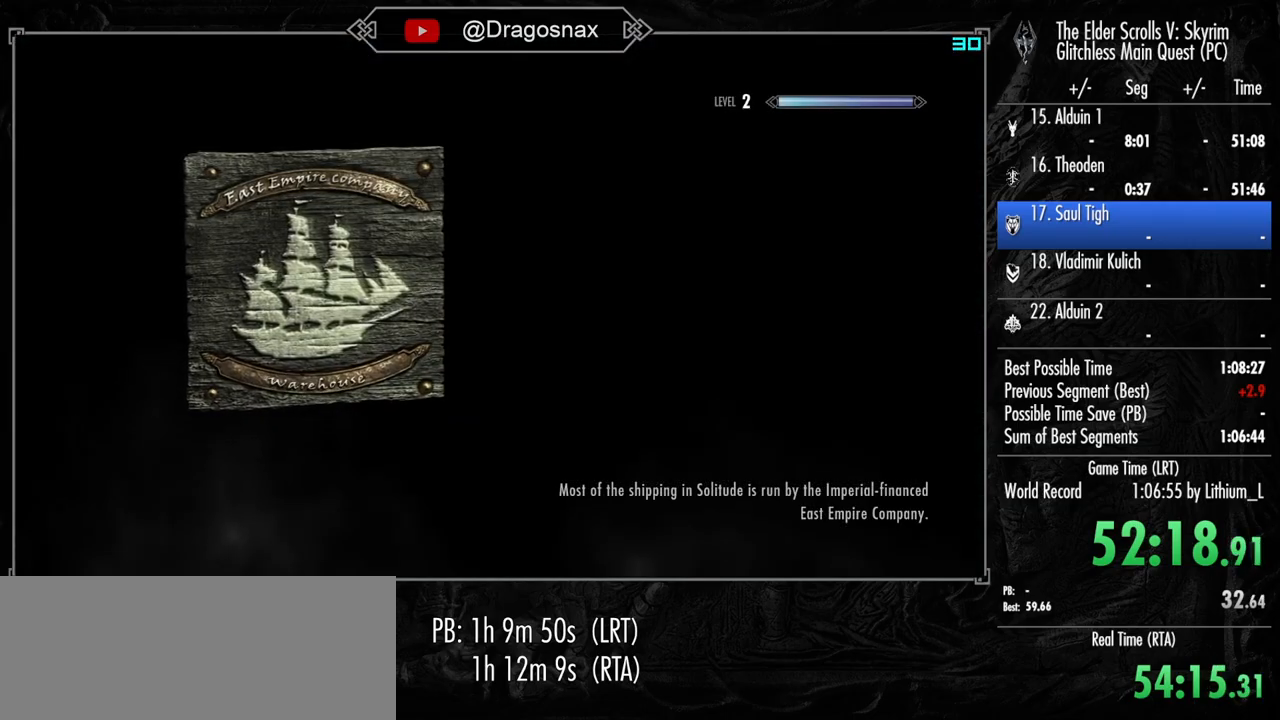
{"keys": ["w"], "mouse": [], "mouse_move": "still", "events": []}
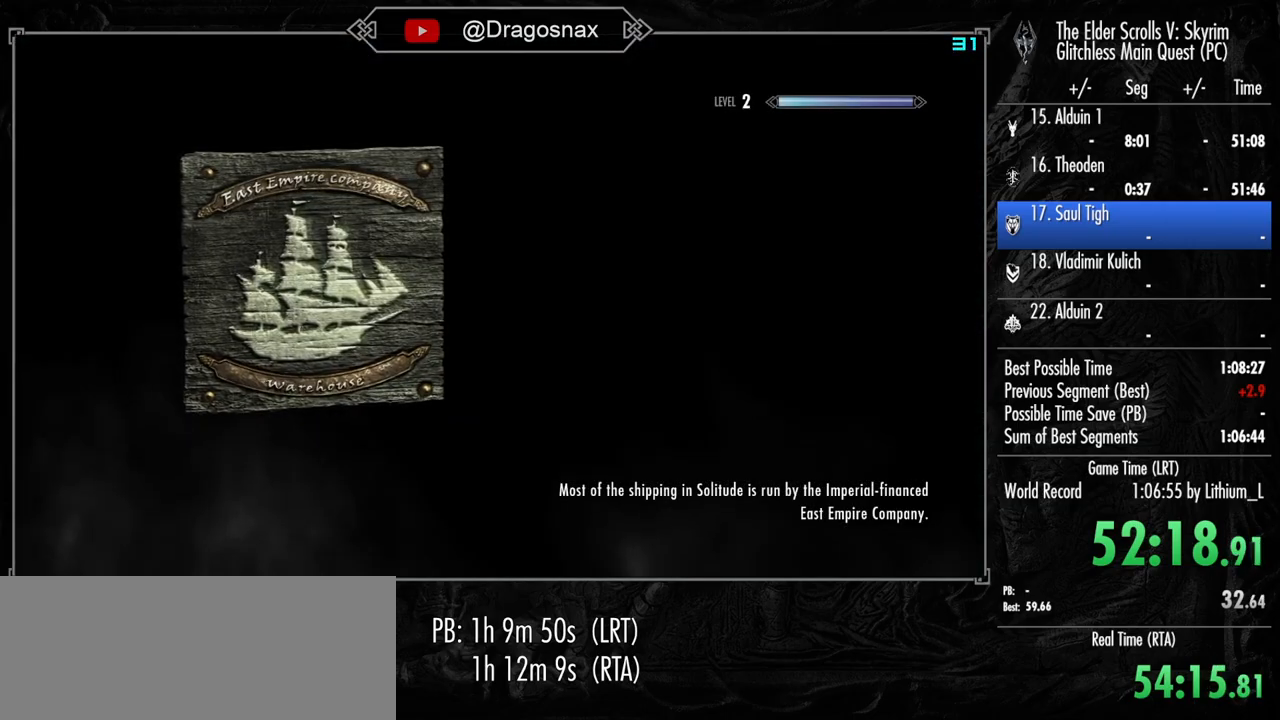
{"keys": ["w"], "mouse": [], "mouse_move": "still", "events": []}
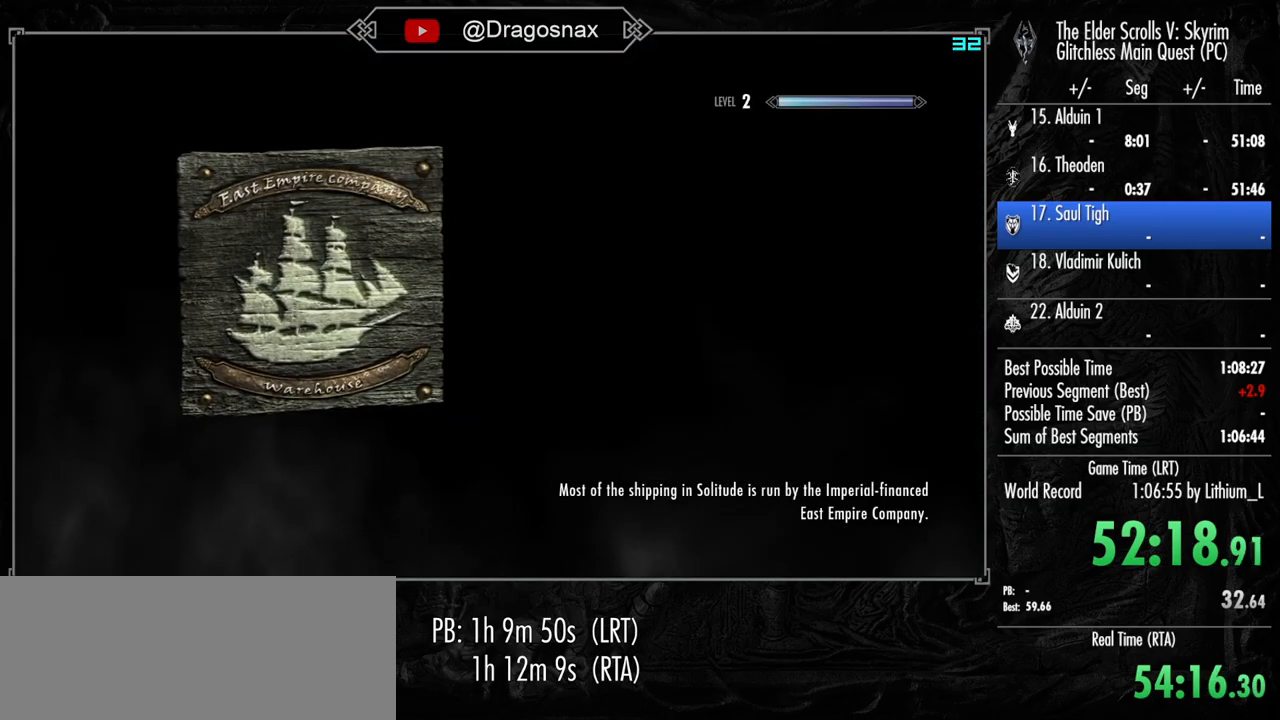
{"keys": ["w"], "mouse": [], "mouse_move": "still", "events": []}
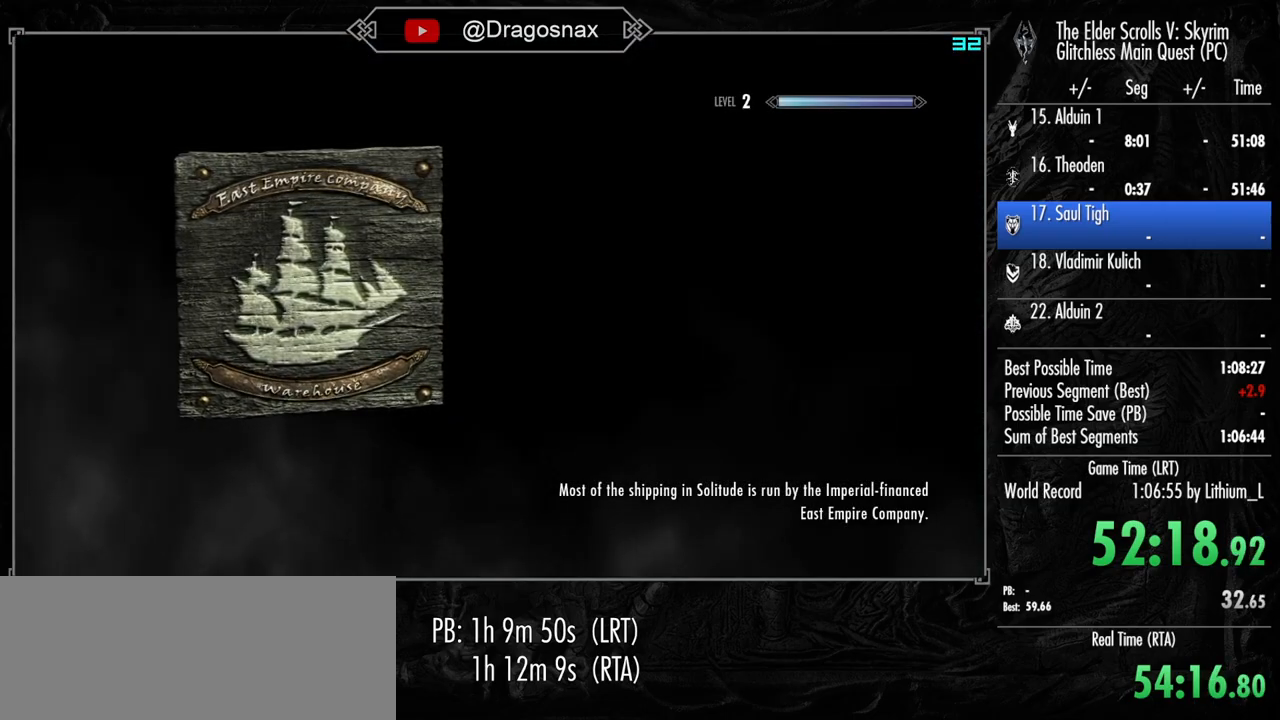
{"keys": ["w"], "mouse": [], "mouse_move": "still", "events": []}
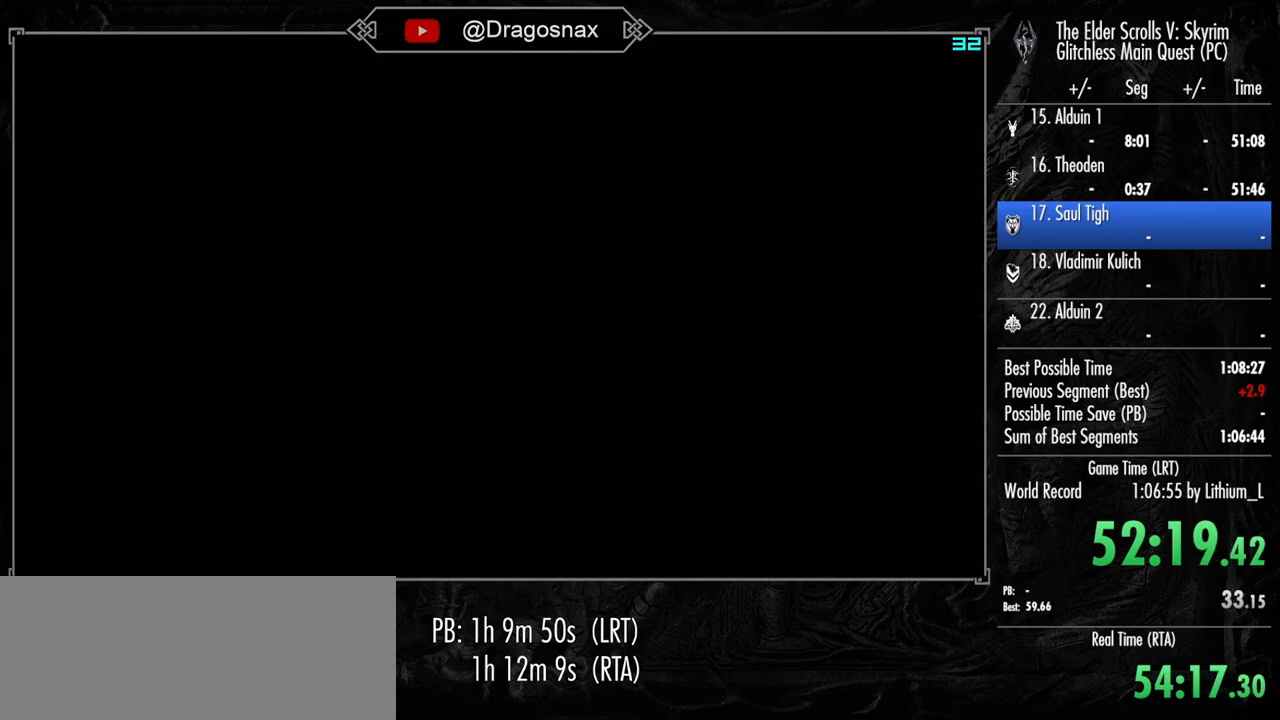
{"keys": ["w"], "mouse": [], "mouse_move": "left", "events": []}
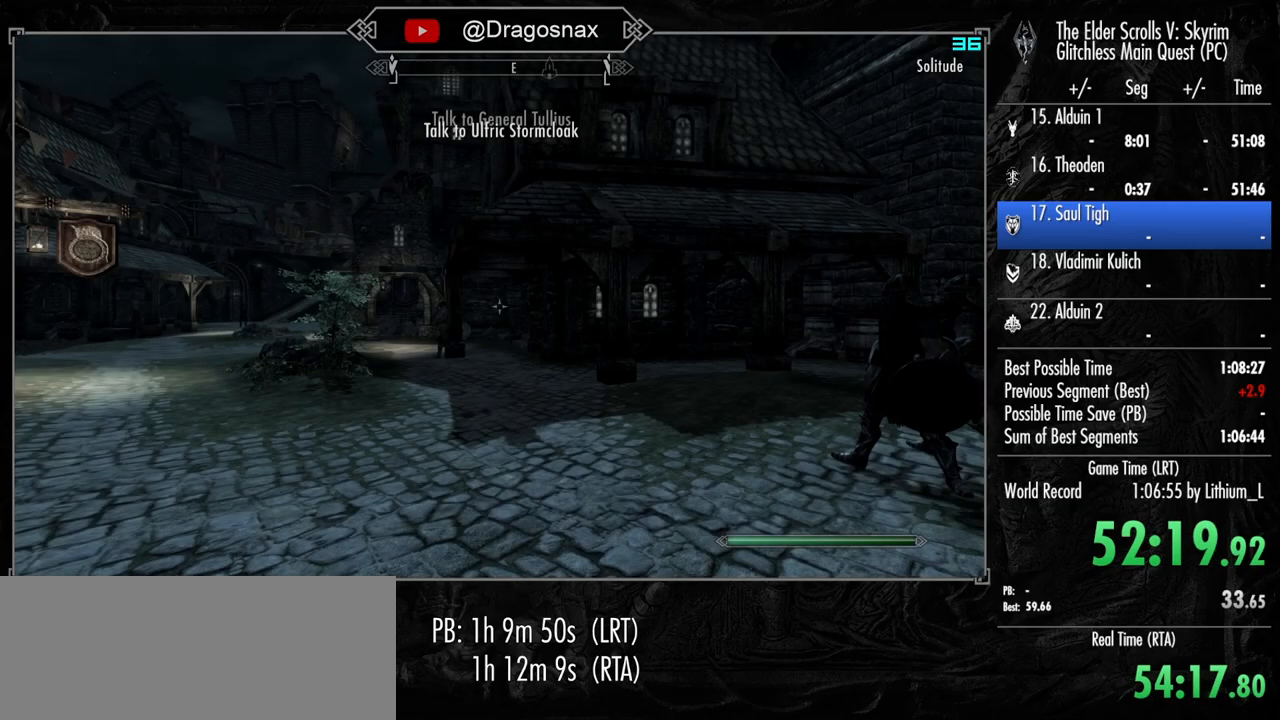
{"keys": ["w"], "mouse": [], "mouse_move": "still", "events": []}
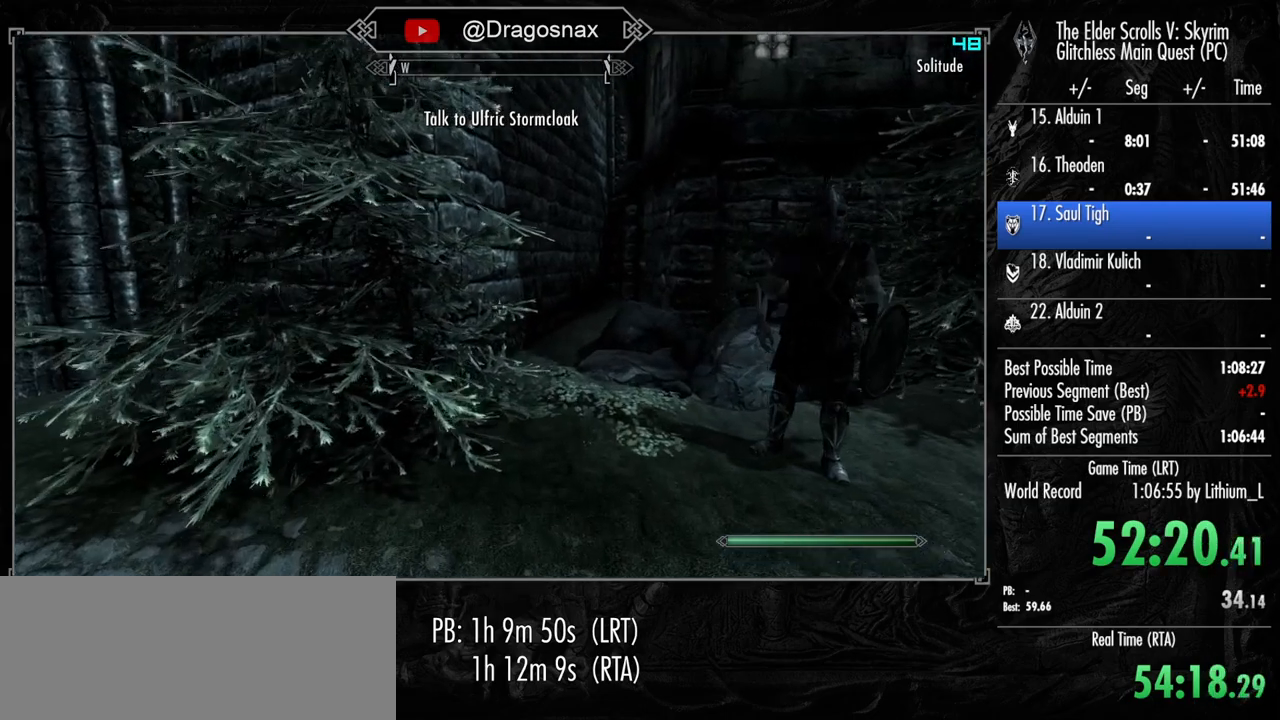
{"keys": [], "mouse": [], "mouse_move": "right", "events": [[300, "ctrl", "down"], [434, "ctrl", "up"], [484, "w", "up"]]}